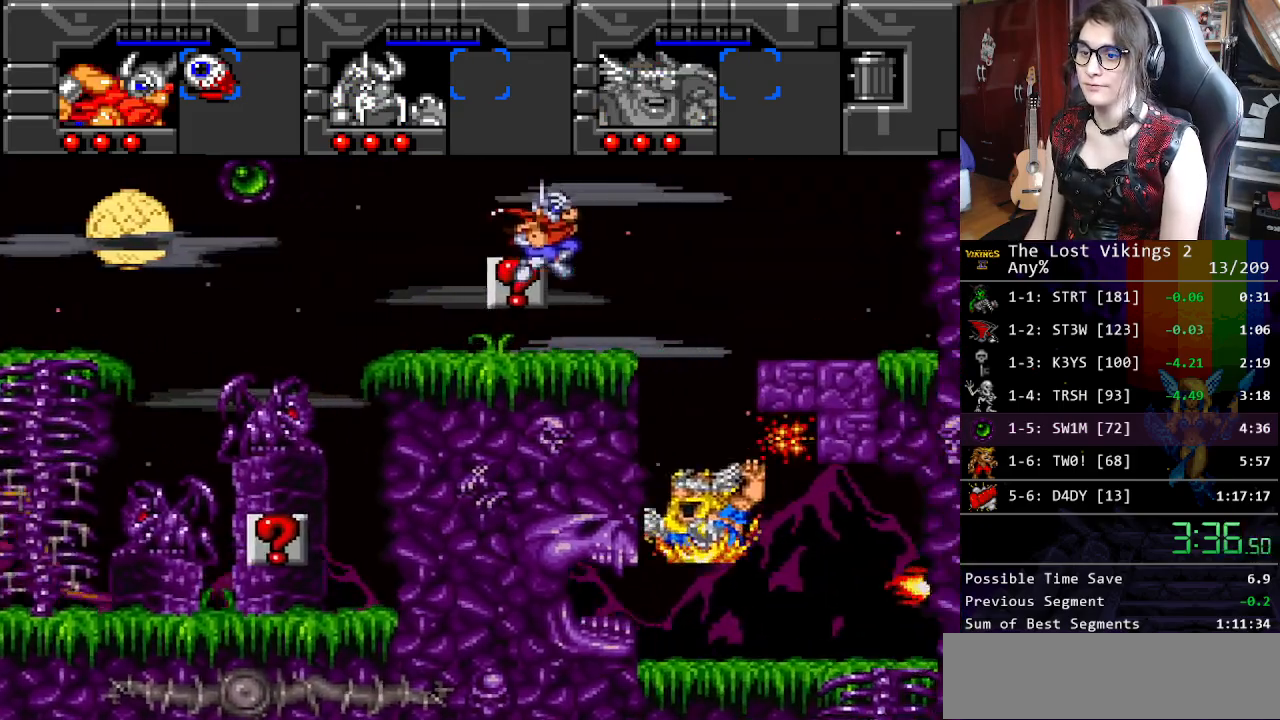
Gameplay with a controller (Nintendo layout); each line is a JSON object with the inputs held at the frame after it. "events" lists button and stick changes between this image and that frame as [ms after this image, input, new state], when the widget could be followed in between. Not read: L3 R3.
{"buttons": ["DPAD_RIGHT"], "events": [[234, "DPAD_LEFT", "down"], [234, "DPAD_RIGHT", "up"], [351, "DPAD_LEFT", "up"], [368, "R1", "down"], [468, "DPAD_RIGHT", "down"], [485, "R1", "up"]]}
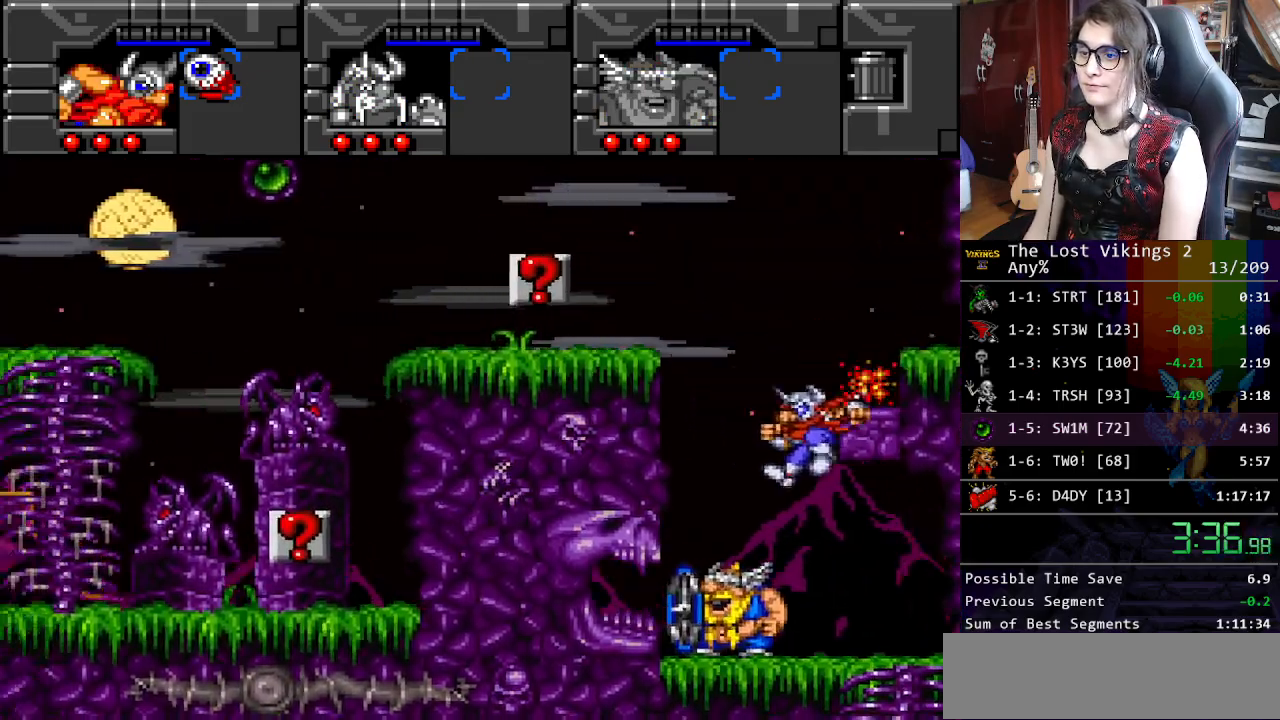
{"buttons": ["DPAD_RIGHT"], "events": []}
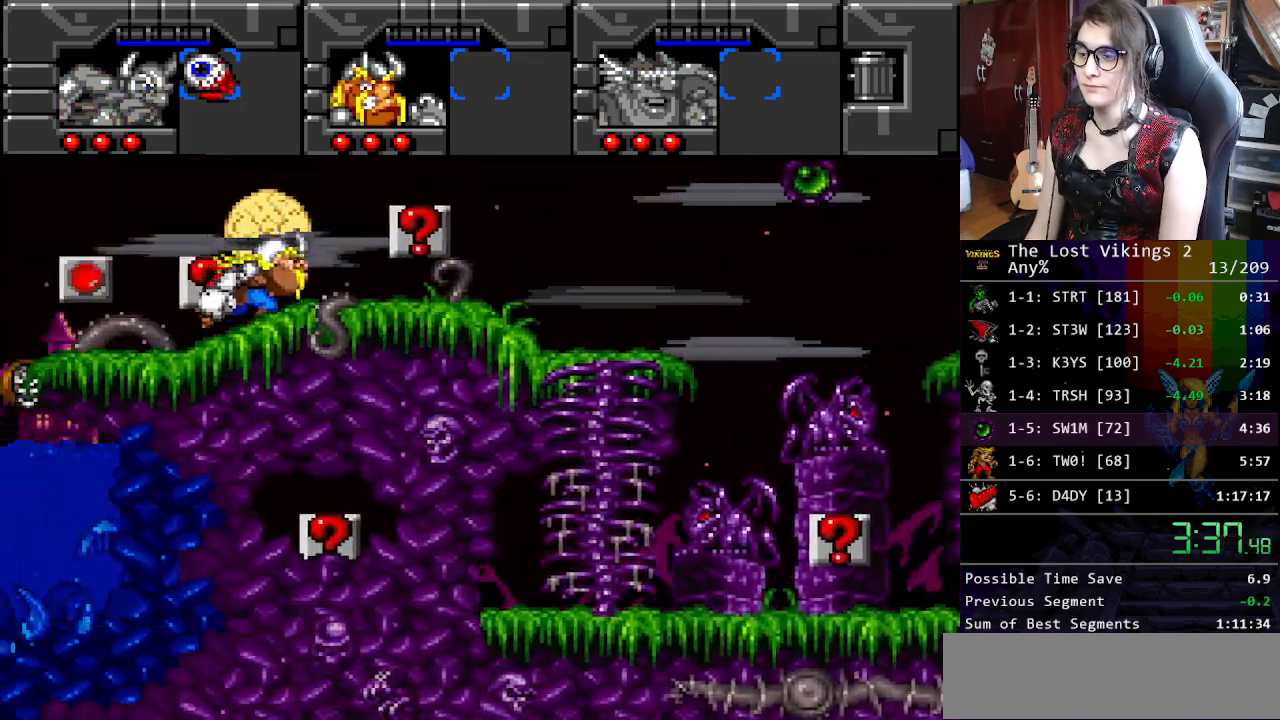
{"buttons": ["DPAD_RIGHT"], "events": []}
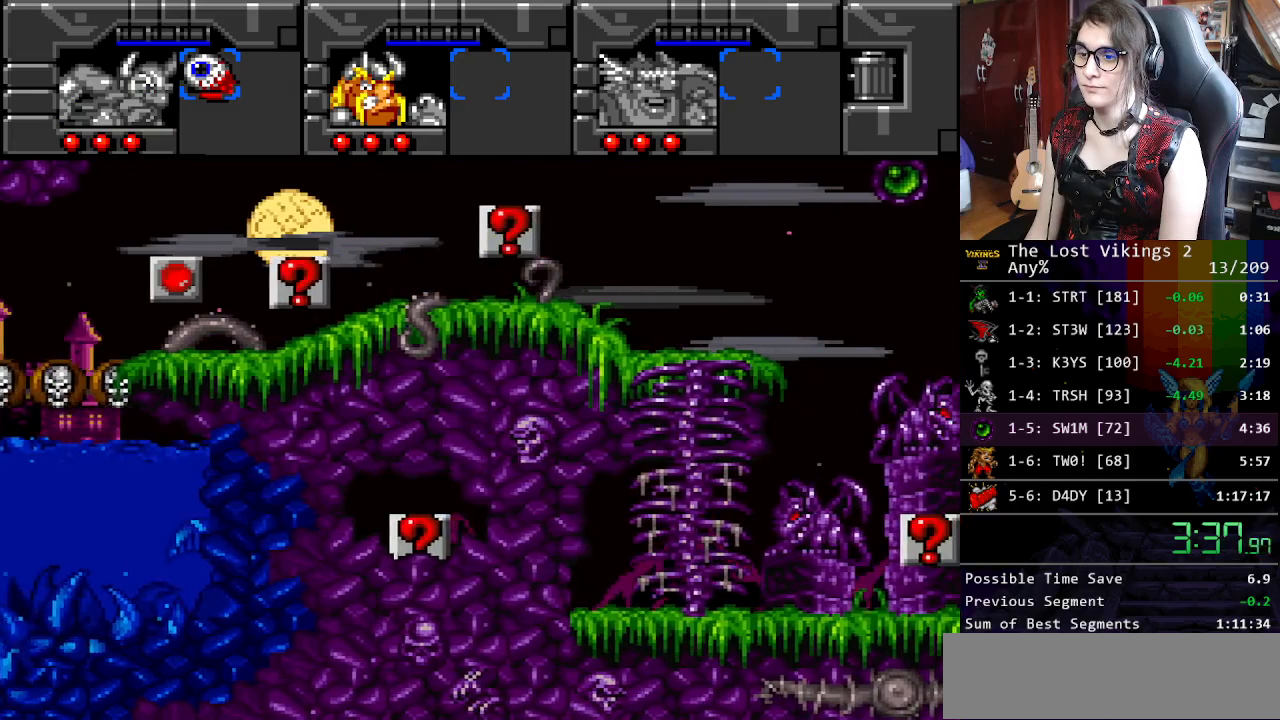
{"buttons": ["DPAD_UP", "DPAD_RIGHT"], "events": [[234, "DPAD_UP", "down"], [334, "Y", "down"], [451, "Y", "up"]]}
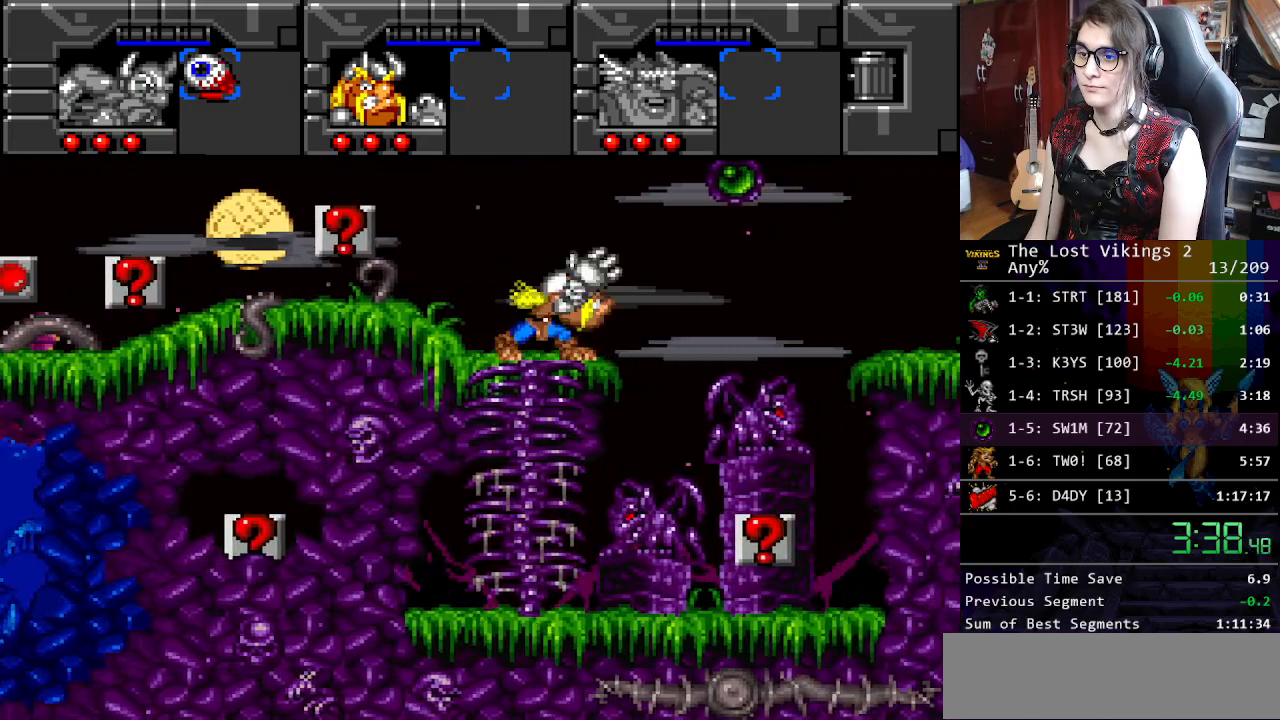
{"buttons": ["DPAD_UP", "DPAD_RIGHT"], "events": []}
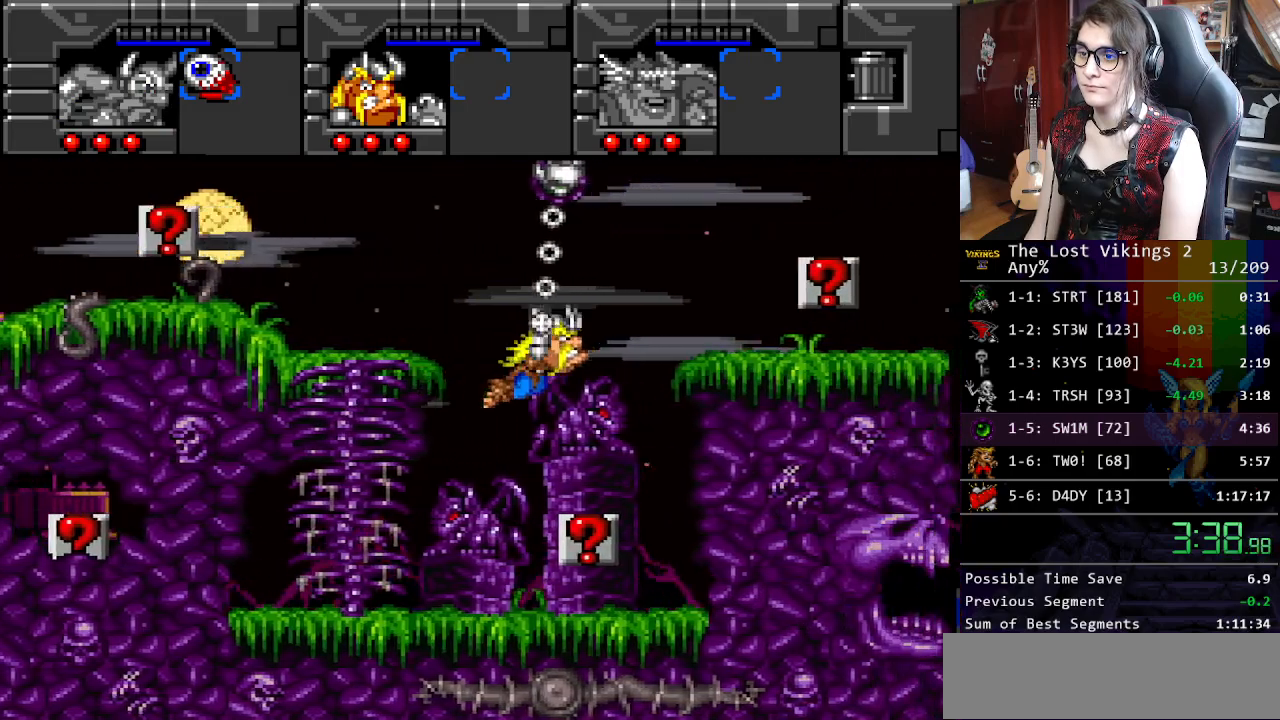
{"buttons": ["DPAD_RIGHT"], "events": [[335, "Y", "down"], [368, "DPAD_RIGHT", "up"], [368, "DPAD_UP", "up"], [435, "Y", "up"], [485, "DPAD_RIGHT", "down"]]}
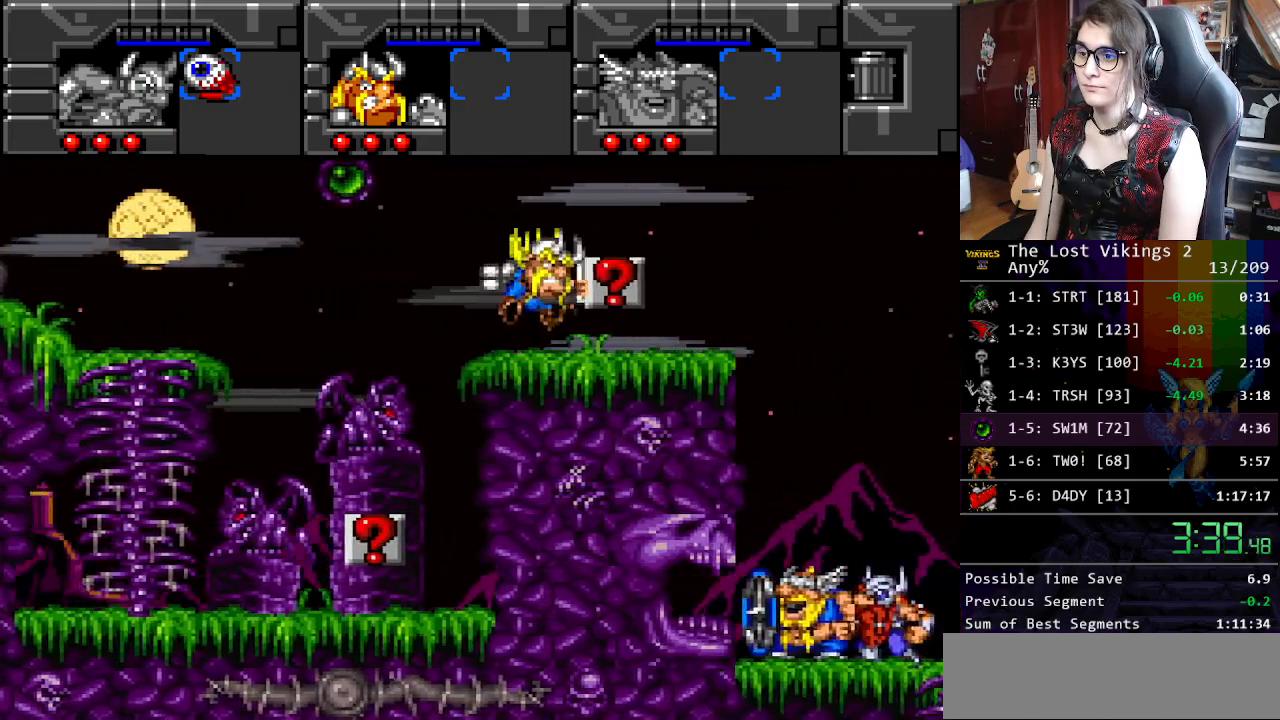
{"buttons": ["DPAD_RIGHT"], "events": [[50, "DPAD_RIGHT", "up"], [167, "DPAD_RIGHT", "down"]]}
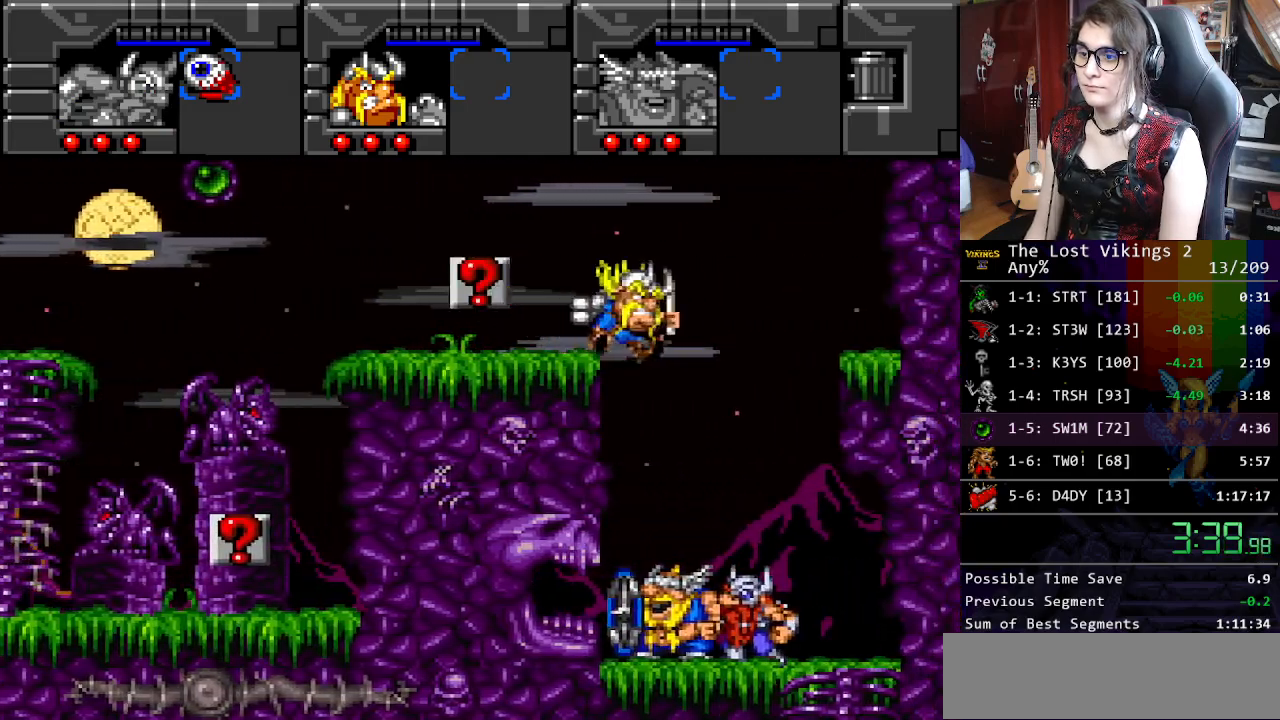
{"buttons": ["DPAD_UP", "DPAD_RIGHT"], "events": [[267, "L1", "down"], [384, "L1", "up"], [434, "DPAD_UP", "down"]]}
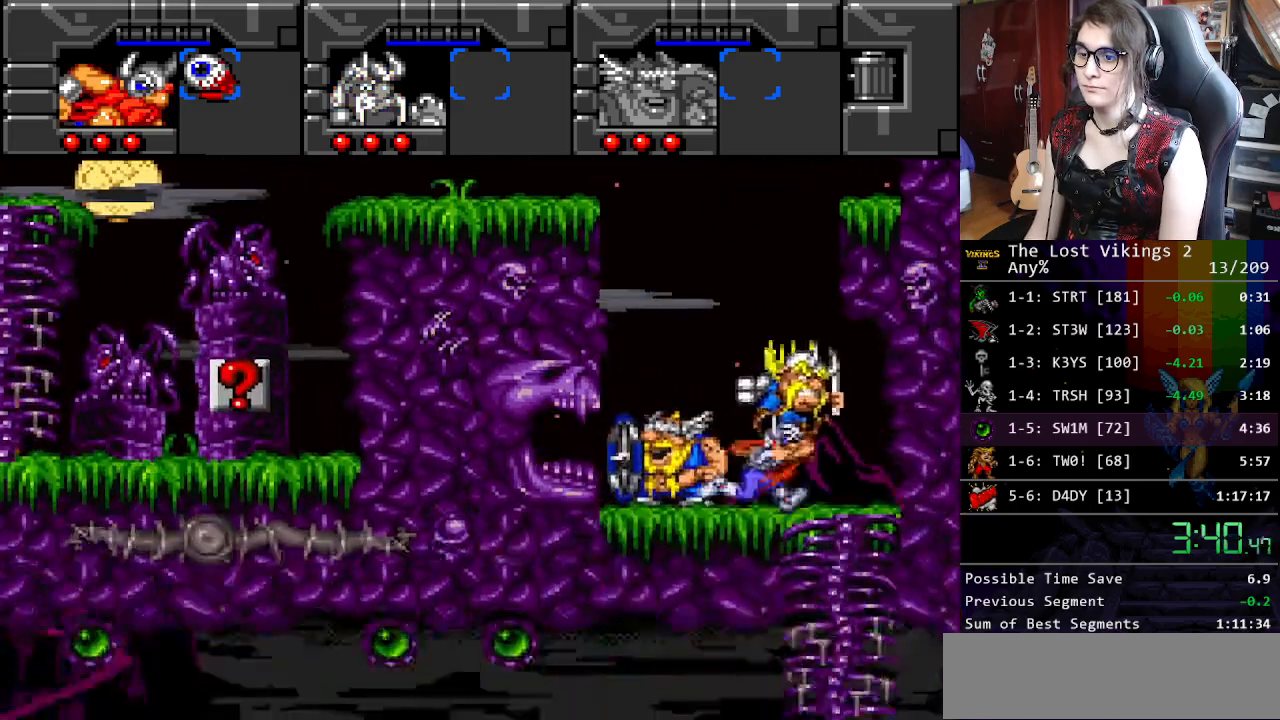
{"buttons": ["DPAD_DOWN"], "events": [[184, "DPAD_UP", "up"], [217, "DPAD_DOWN", "down"], [267, "DPAD_RIGHT", "up"]]}
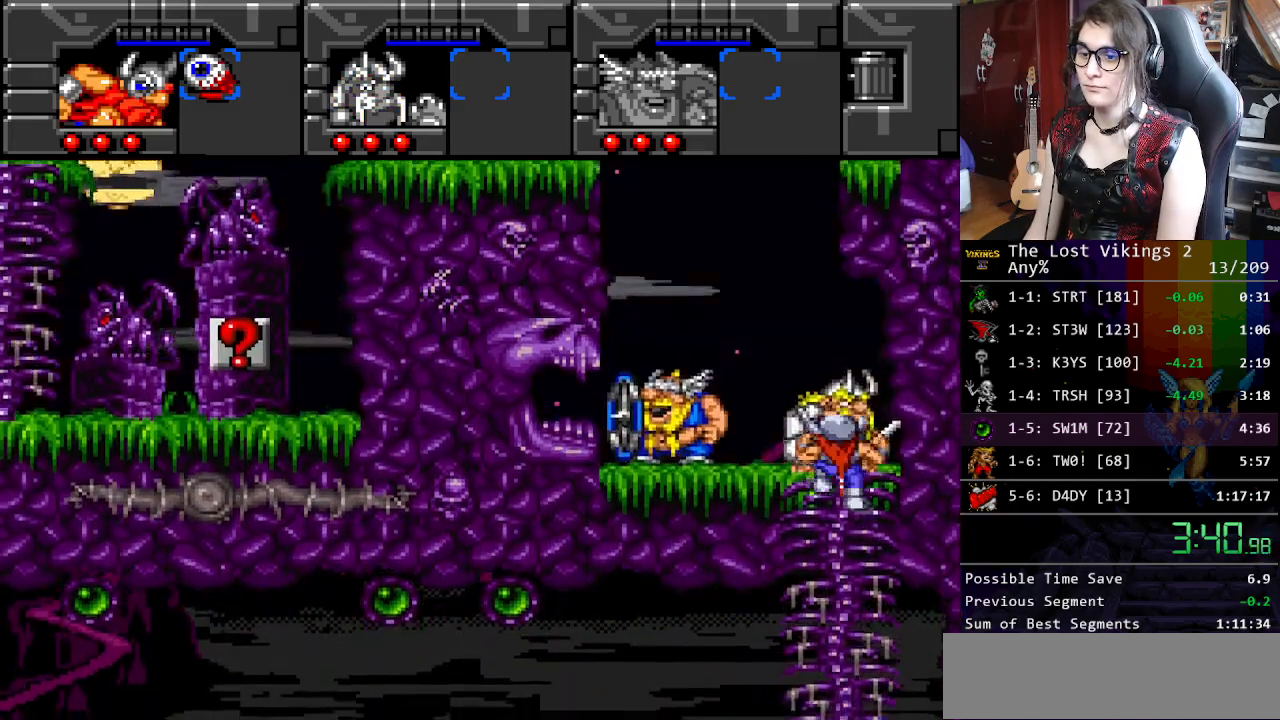
{"buttons": ["DPAD_DOWN", "DPAD_RIGHT"], "events": [[67, "DPAD_RIGHT", "down"], [117, "DPAD_DOWN", "up"], [217, "DPAD_UP", "down"], [217, "R1", "down"], [267, "DPAD_RIGHT", "up"], [267, "DPAD_UP", "up"], [334, "DPAD_DOWN", "down"], [334, "DPAD_RIGHT", "down"], [351, "R1", "up"], [368, "DPAD_DOWN", "up"], [501, "DPAD_DOWN", "down"]]}
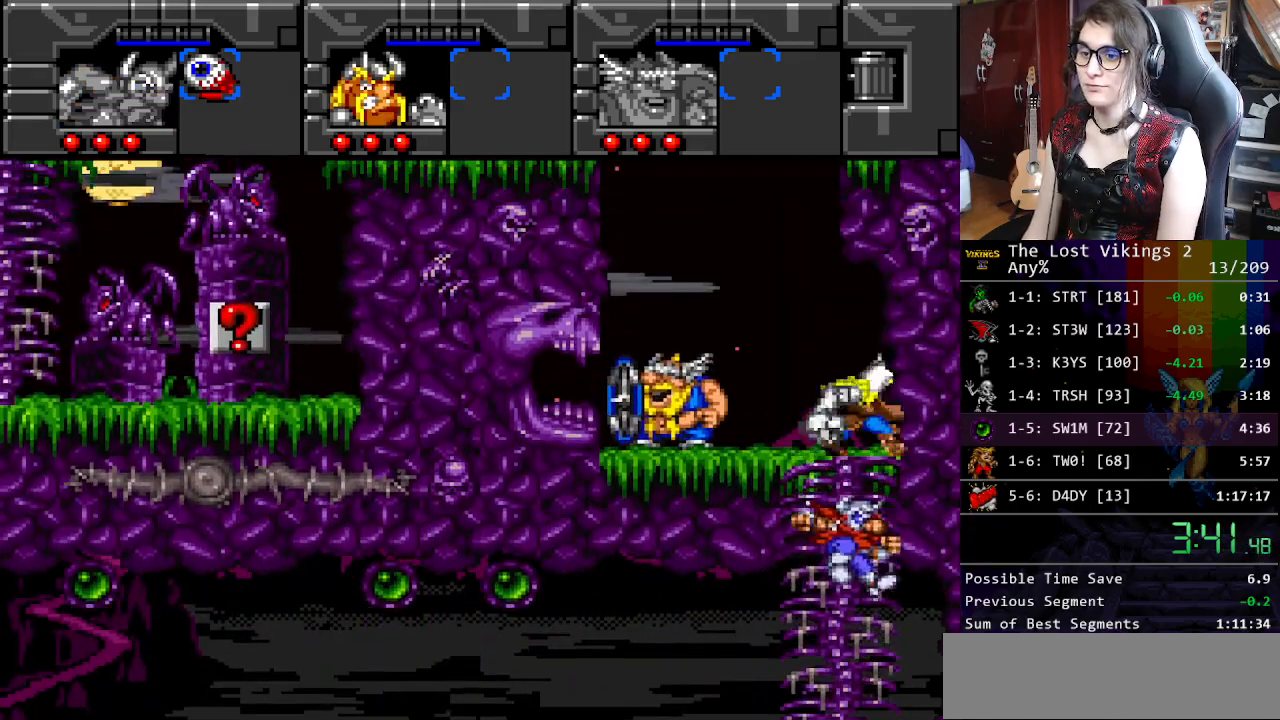
{"buttons": ["DPAD_UP", "DPAD_RIGHT"], "events": [[17, "DPAD_RIGHT", "up"], [368, "DPAD_RIGHT", "down"], [418, "DPAD_DOWN", "up"], [485, "DPAD_UP", "down"]]}
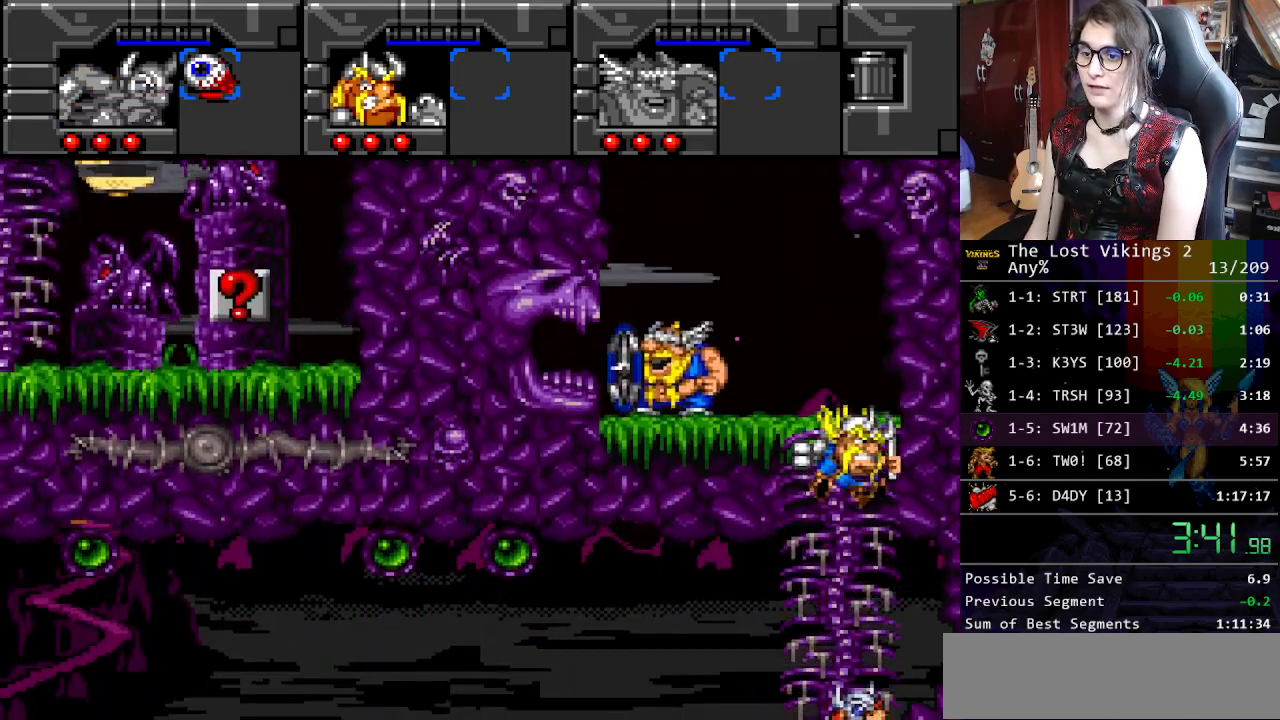
{"buttons": ["DPAD_RIGHT"], "events": [[66, "DPAD_RIGHT", "up"], [66, "R1", "down"], [83, "DPAD_UP", "up"], [183, "R1", "up"], [401, "DPAD_RIGHT", "down"]]}
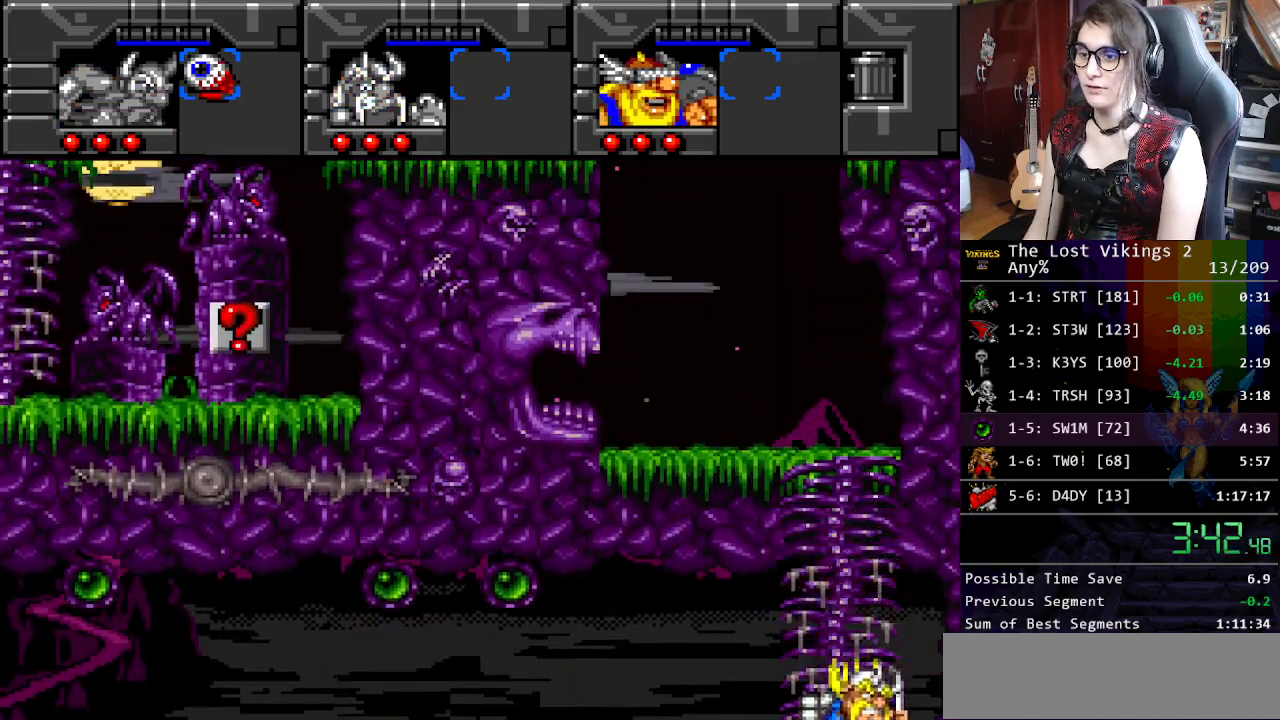
{"buttons": ["DPAD_LEFT"], "events": [[468, "DPAD_LEFT", "down"], [468, "DPAD_RIGHT", "up"]]}